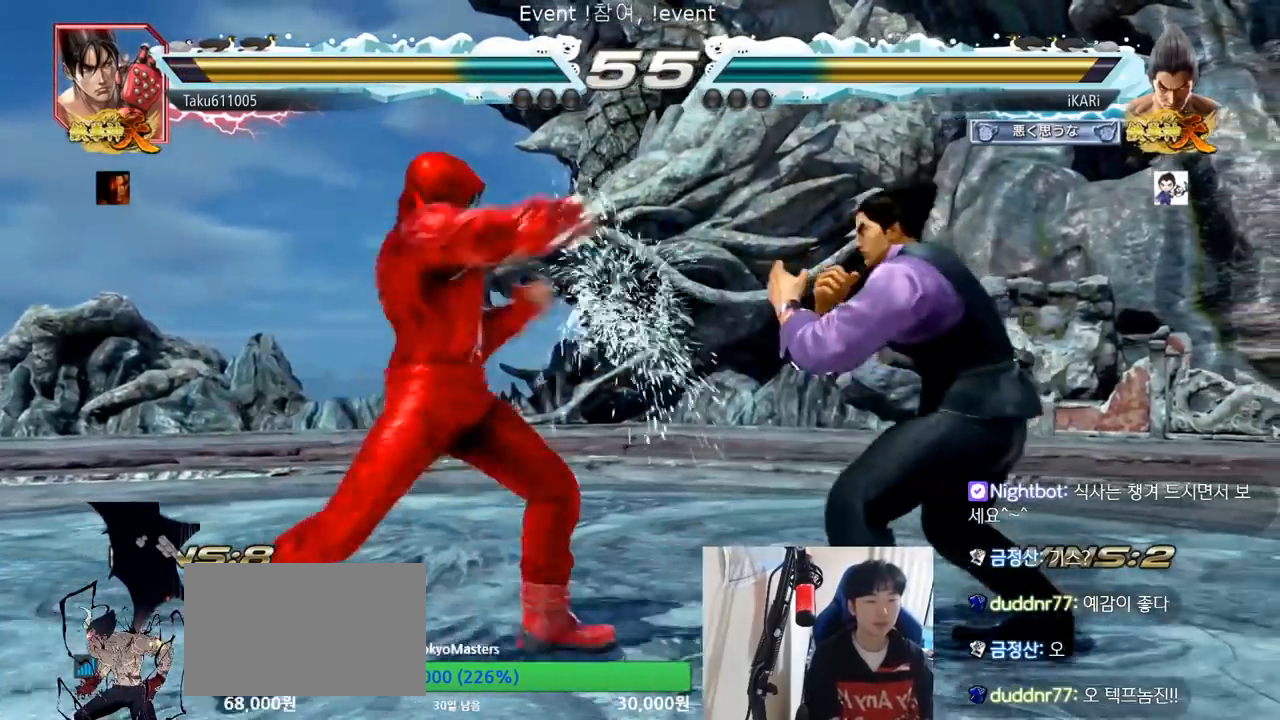
Gameplay with a controller (arcade stick); each line is a JSON object with the inputs held at the frame after it. "events" lists button and stick changes between this image and that frame as [ms after this image, input, new state], when the widget could be followed in between. Not read: L3 R3.
{"buttons": [], "left_stick": "right", "events": [[84, "left_stick", "right"], [367, "left_stick", "center"], [501, "left_stick", "right"]]}
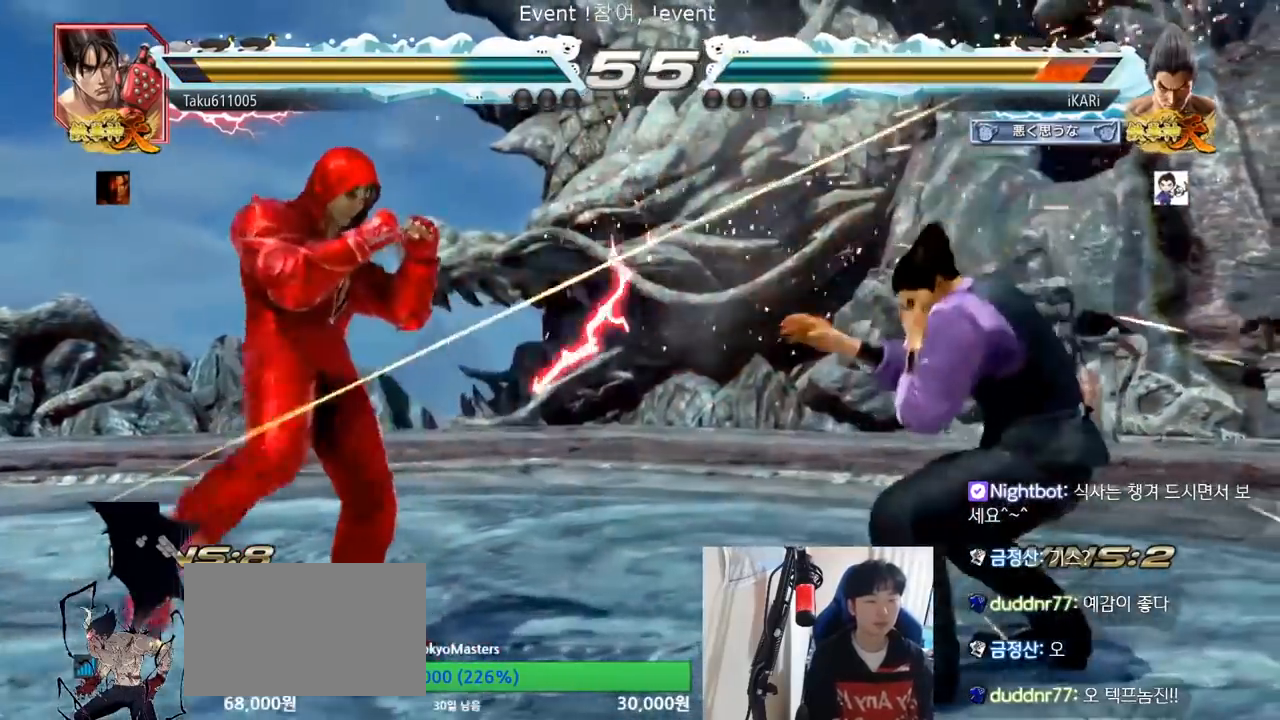
{"buttons": ["TRIANGLE"], "left_stick": "down", "events": [[50, "left_stick", "center"], [117, "left_stick", "right"], [384, "left_stick", "center"], [484, "left_stick", "down"], [500, "TRIANGLE", "down"]]}
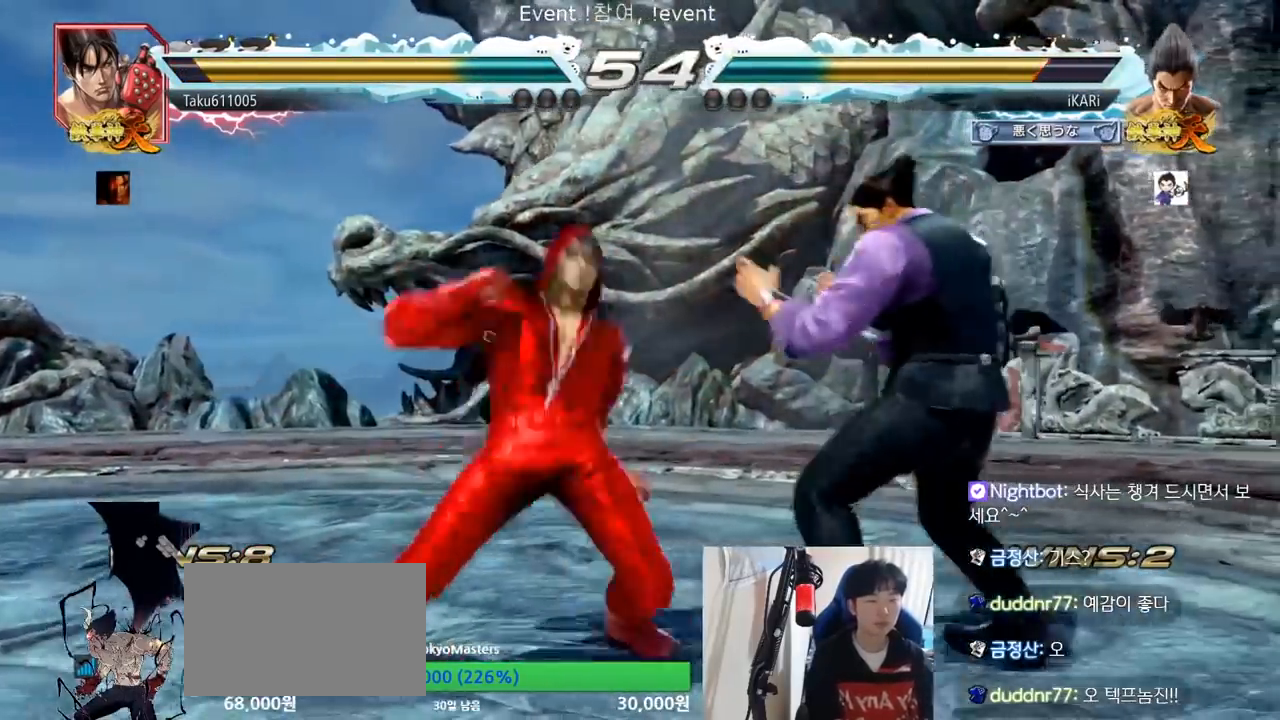
{"buttons": [], "left_stick": "center", "events": [[34, "TRIANGLE", "up"], [67, "left_stick", "center"], [451, "left_stick", "right"], [501, "left_stick", "center"]]}
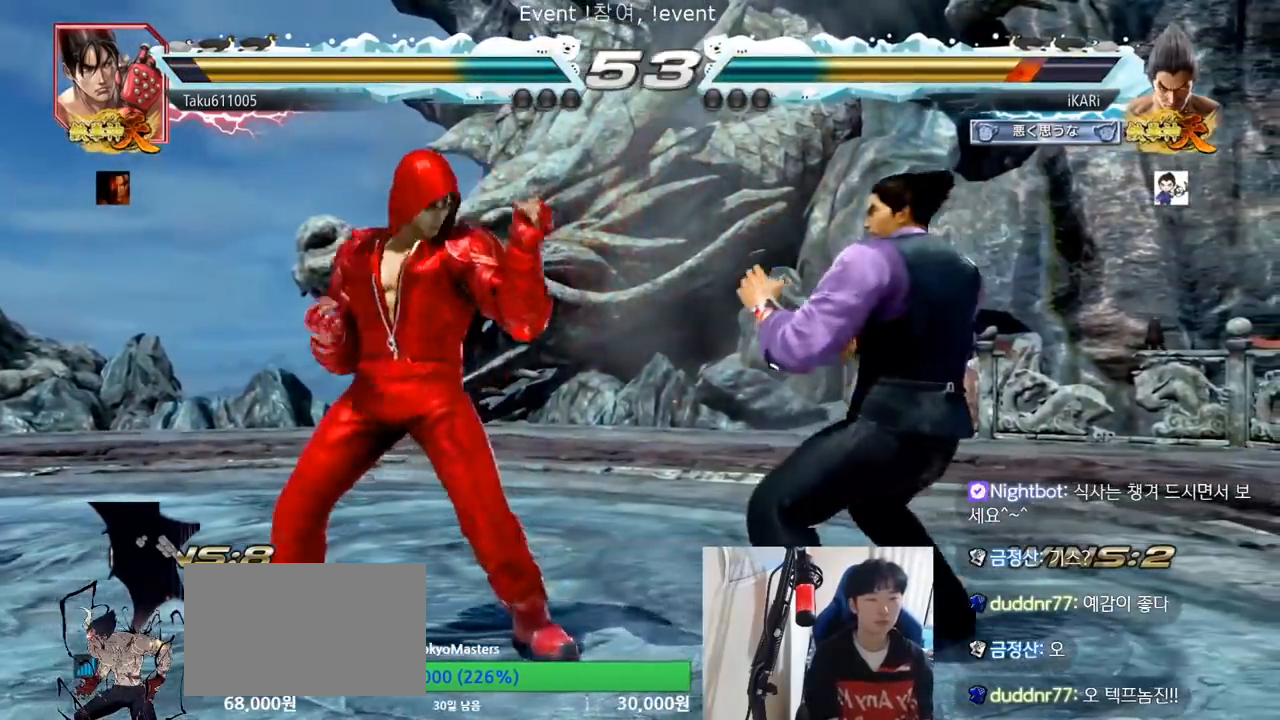
{"buttons": [], "left_stick": "down", "events": [[83, "left_stick", "right"], [500, "left_stick", "down"]]}
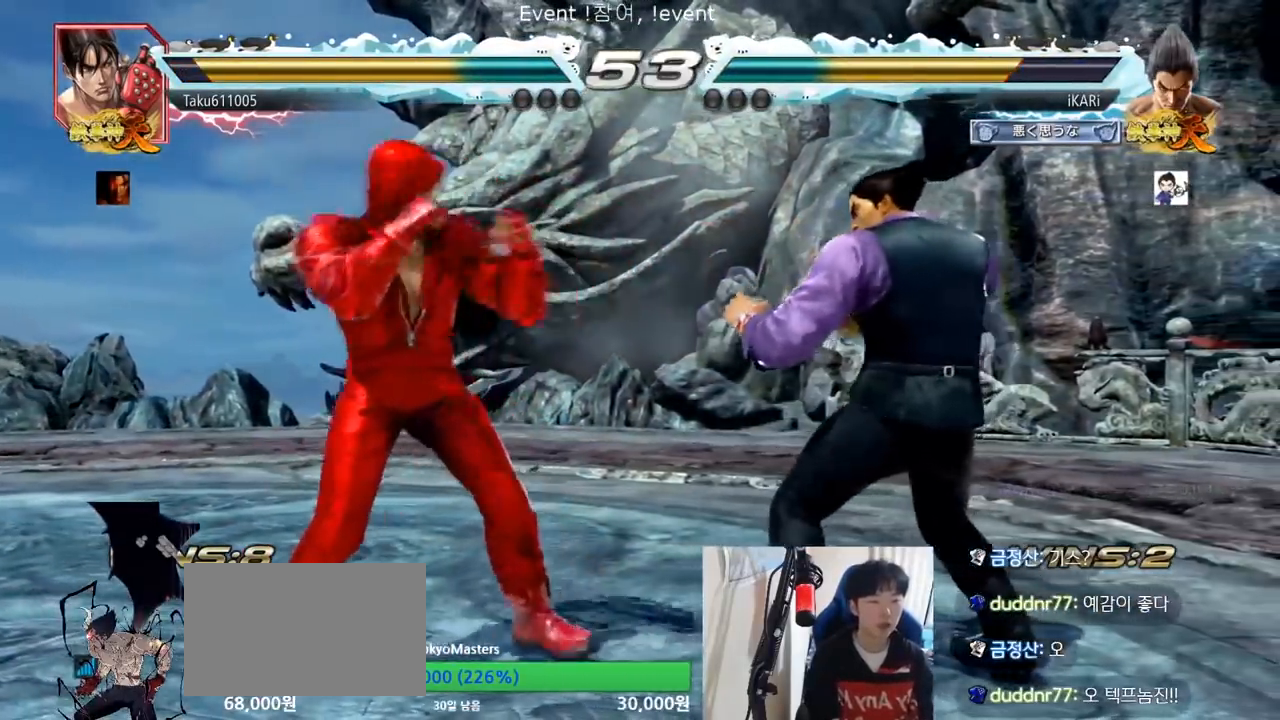
{"buttons": [], "left_stick": "right", "events": [[251, "left_stick", "right"], [317, "left_stick", "center"], [384, "left_stick", "right"]]}
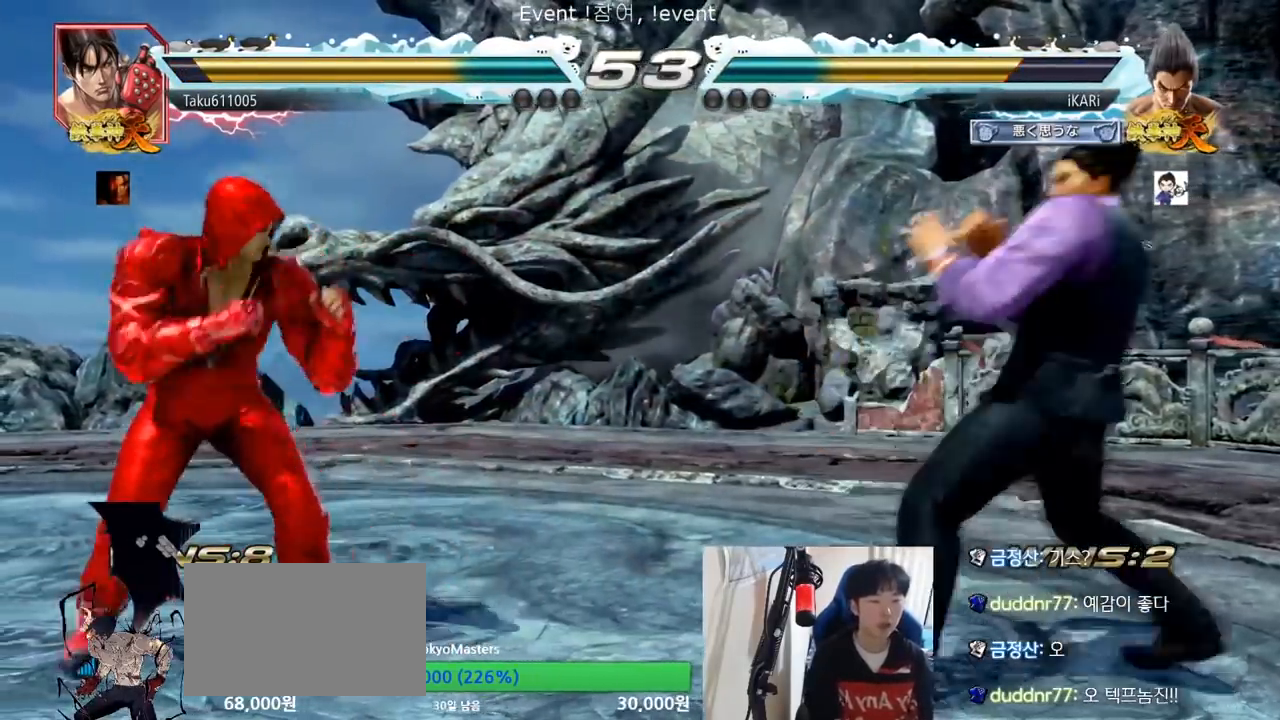
{"buttons": [], "left_stick": "center", "events": [[50, "left_stick", "down"], [100, "left_stick", "center"], [184, "left_stick", "down"], [317, "left_stick", "center"], [417, "left_stick", "right"], [467, "left_stick", "center"]]}
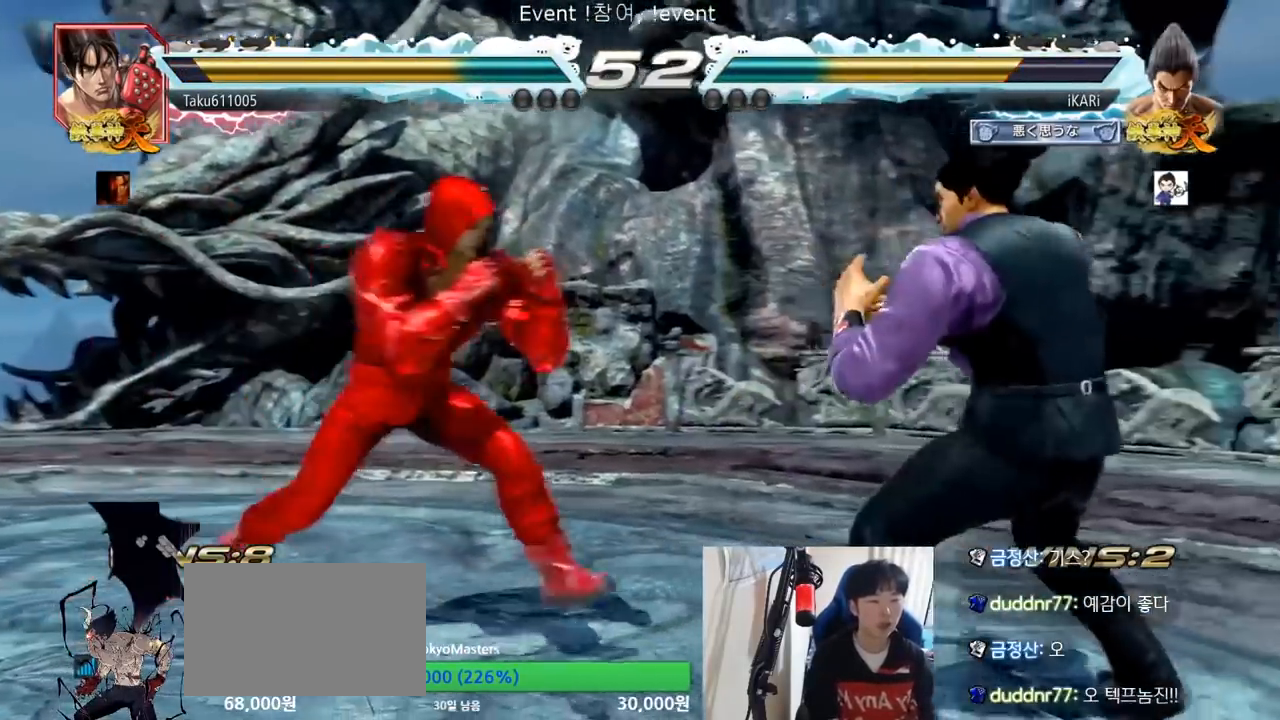
{"buttons": [], "left_stick": "center", "events": [[16, "left_stick", "right"], [233, "left_stick", "center"], [333, "left_stick", "down"], [417, "left_stick", "center"]]}
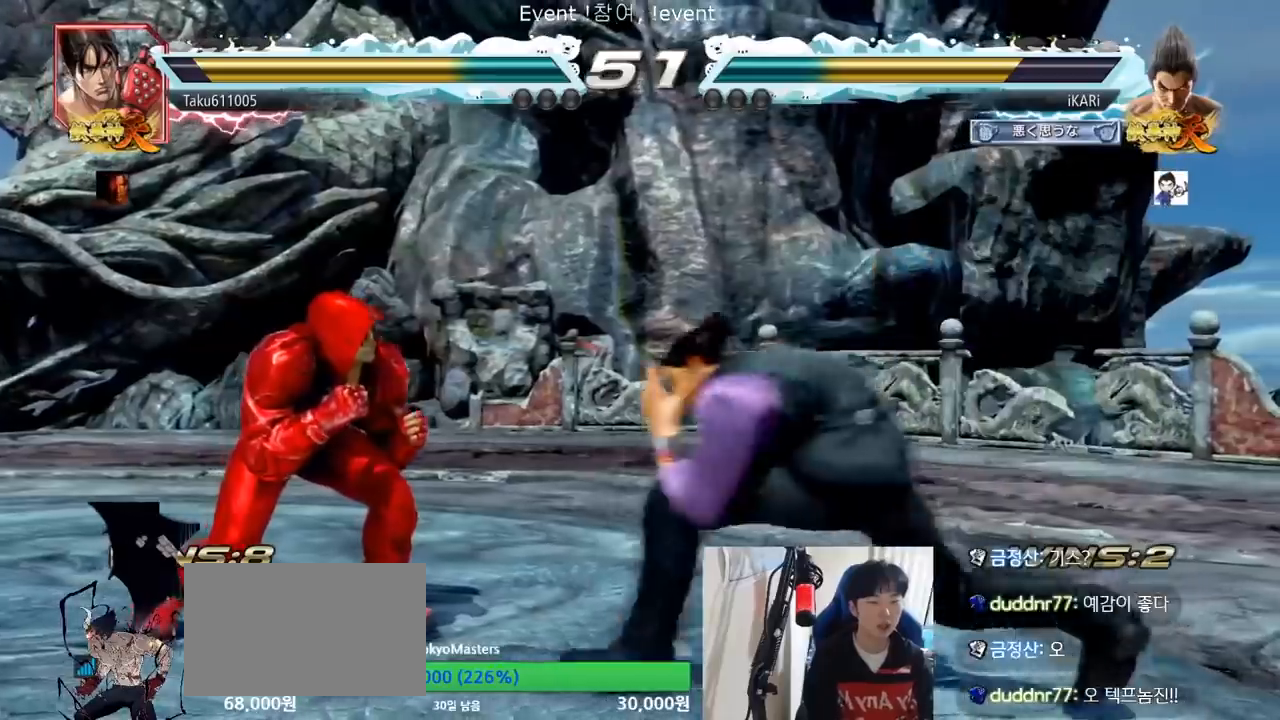
{"buttons": [], "left_stick": "left", "events": [[17, "CIRCLE", "down"], [84, "CIRCLE", "up"], [501, "left_stick", "left"]]}
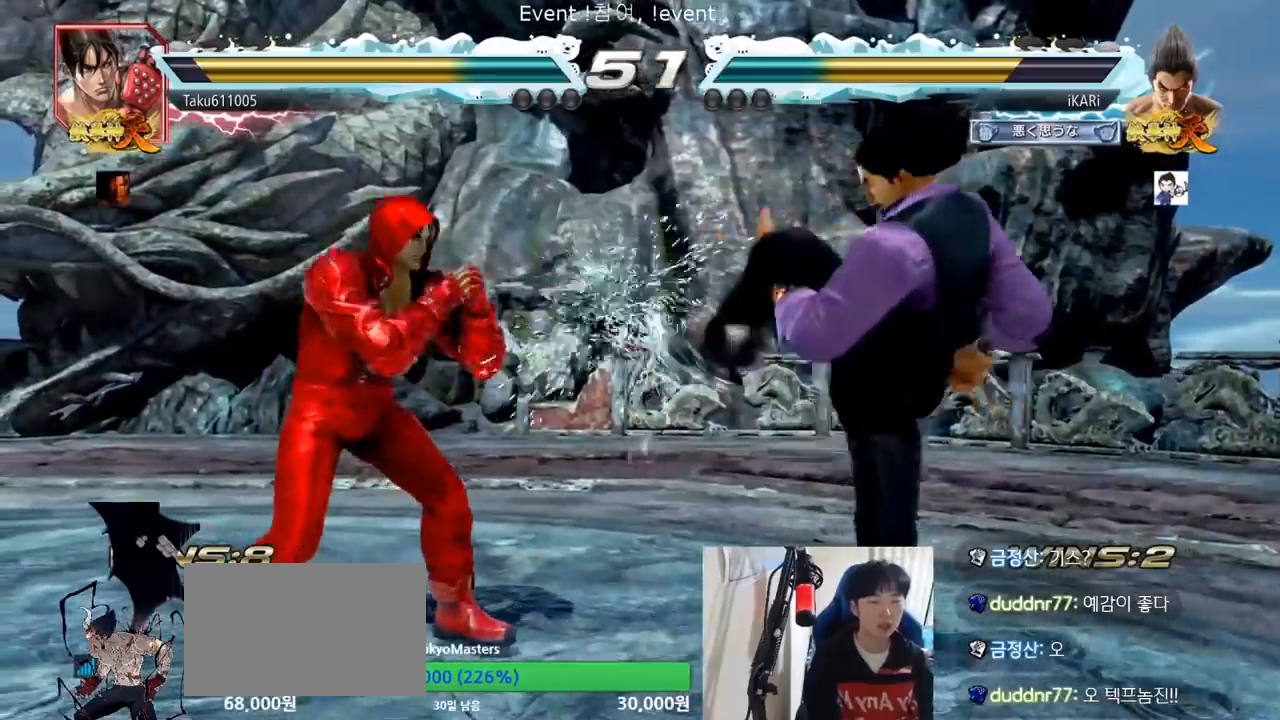
{"buttons": [], "left_stick": "center", "events": [[200, "CROSS", "down"], [250, "TRIANGLE", "down"], [267, "CROSS", "up"], [317, "TRIANGLE", "up"], [367, "left_stick", "center"]]}
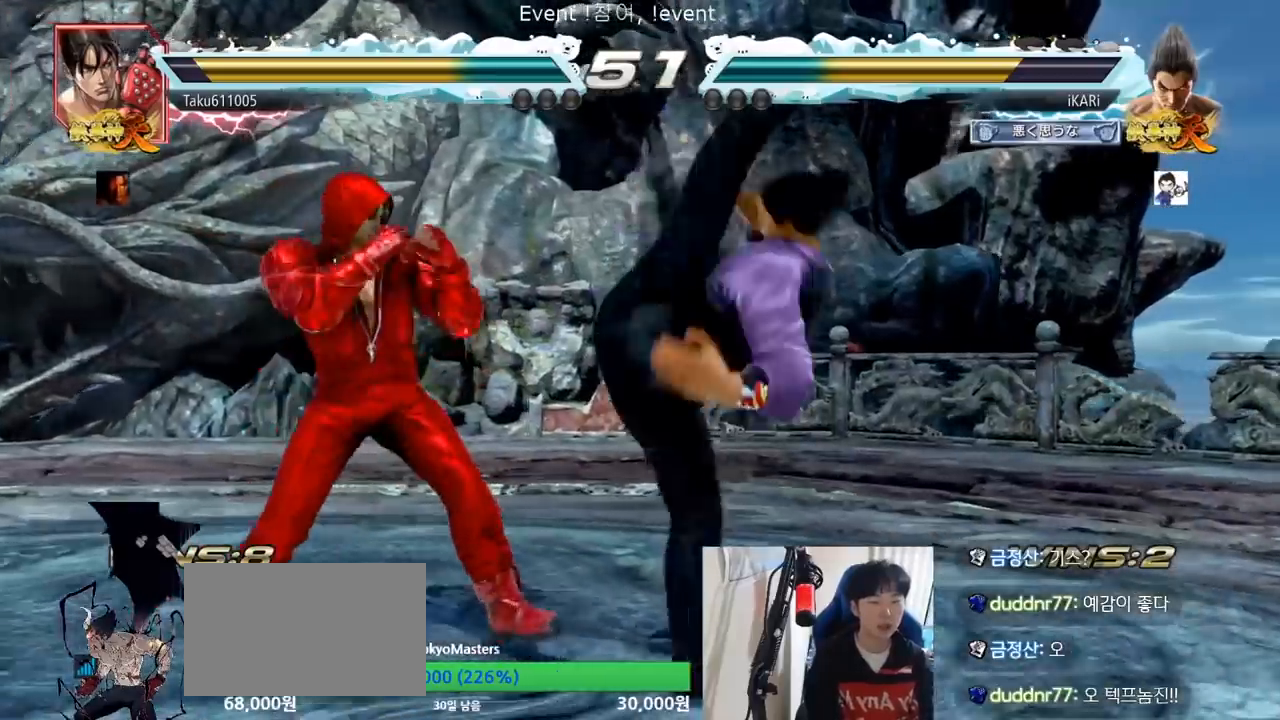
{"buttons": [], "left_stick": "up", "events": [[34, "left_stick", "left"], [317, "left_stick", "center"], [451, "left_stick", "up"]]}
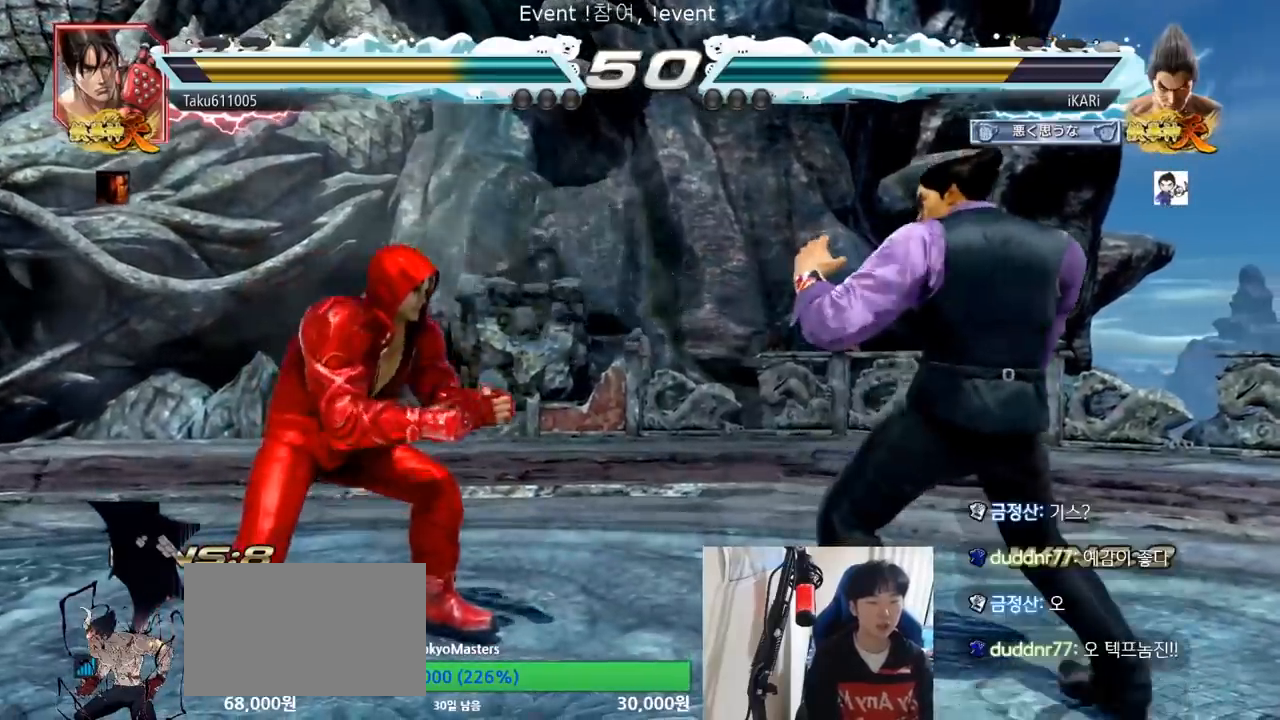
{"buttons": ["TRIANGLE"], "left_stick": "center", "events": [[33, "left_stick", "center"], [166, "CROSS", "down"], [233, "CROSS", "up"], [250, "TRIANGLE", "down"], [300, "TRIANGLE", "up"], [350, "TRIANGLE", "down"], [383, "TRIANGLE", "up"], [433, "TRIANGLE", "down"]]}
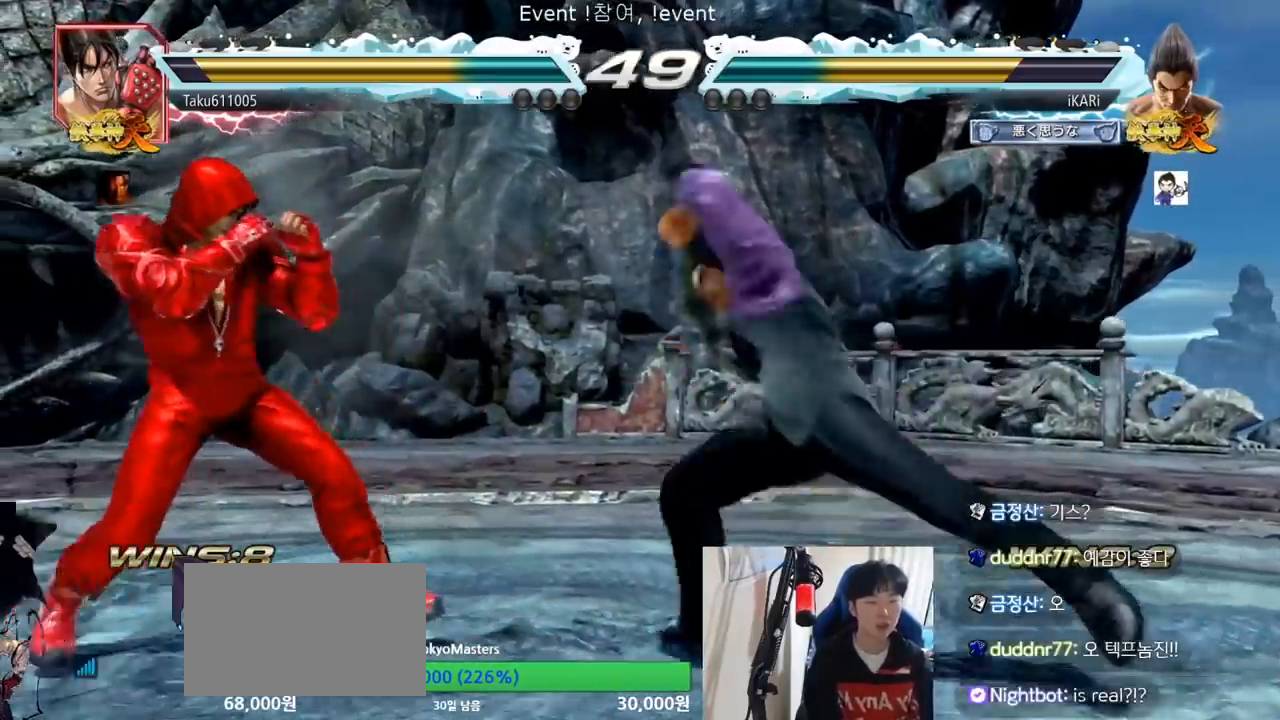
{"buttons": [], "left_stick": "center", "events": [[17, "TRIANGLE", "up"], [34, "TRIANGLE", "down"], [217, "TRIANGLE", "up"]]}
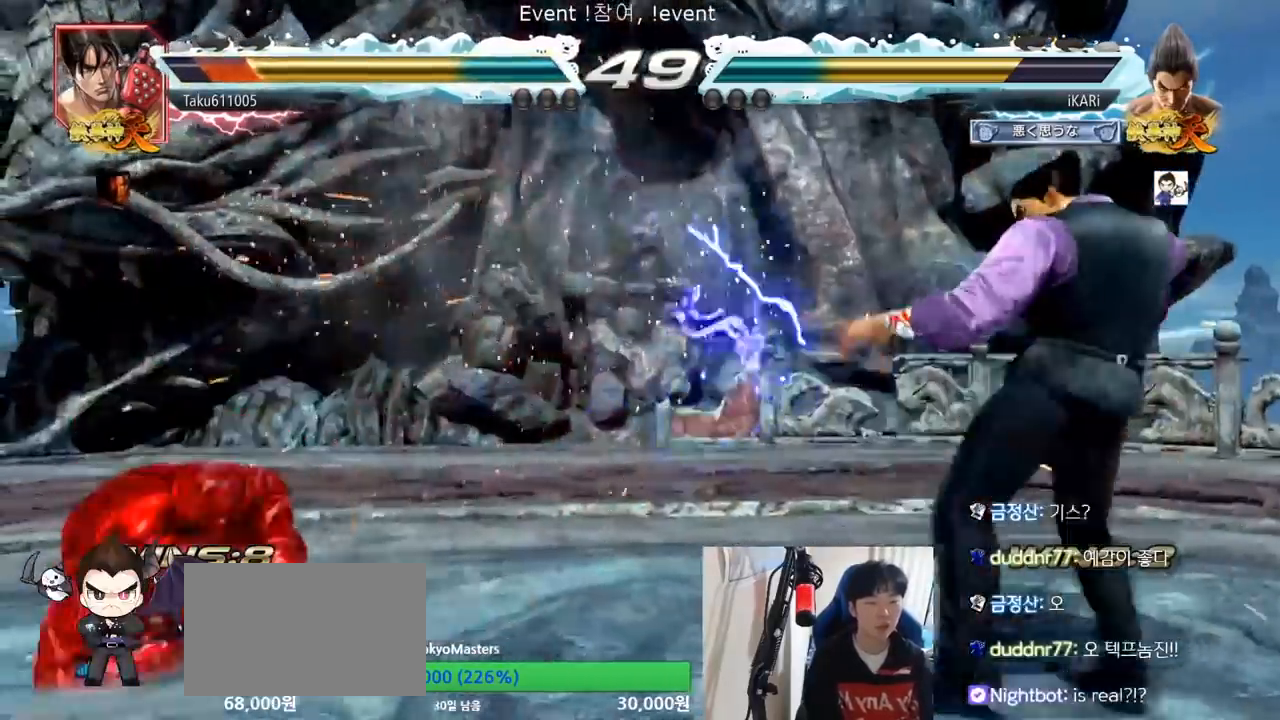
{"buttons": [], "left_stick": "down-right", "events": [[66, "left_stick", "left"], [250, "TRIANGLE", "down"], [250, "left_stick", "down-right"], [300, "TRIANGLE", "up"], [350, "TRIANGLE", "down"], [383, "TRIANGLE", "up"], [433, "TRIANGLE", "down"], [483, "TRIANGLE", "up"]]}
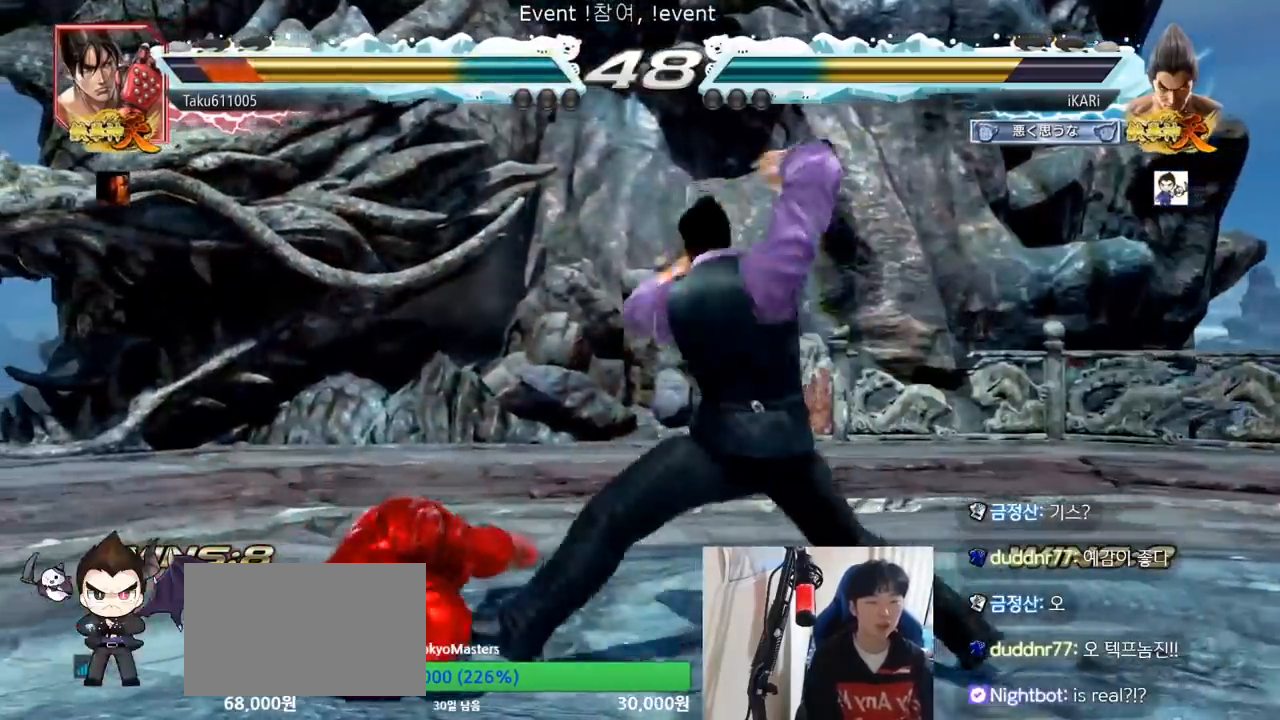
{"buttons": [], "left_stick": "left", "events": [[17, "left_stick", "center"], [34, "TRIANGLE", "down"], [167, "TRIANGLE", "up"], [484, "left_stick", "left"]]}
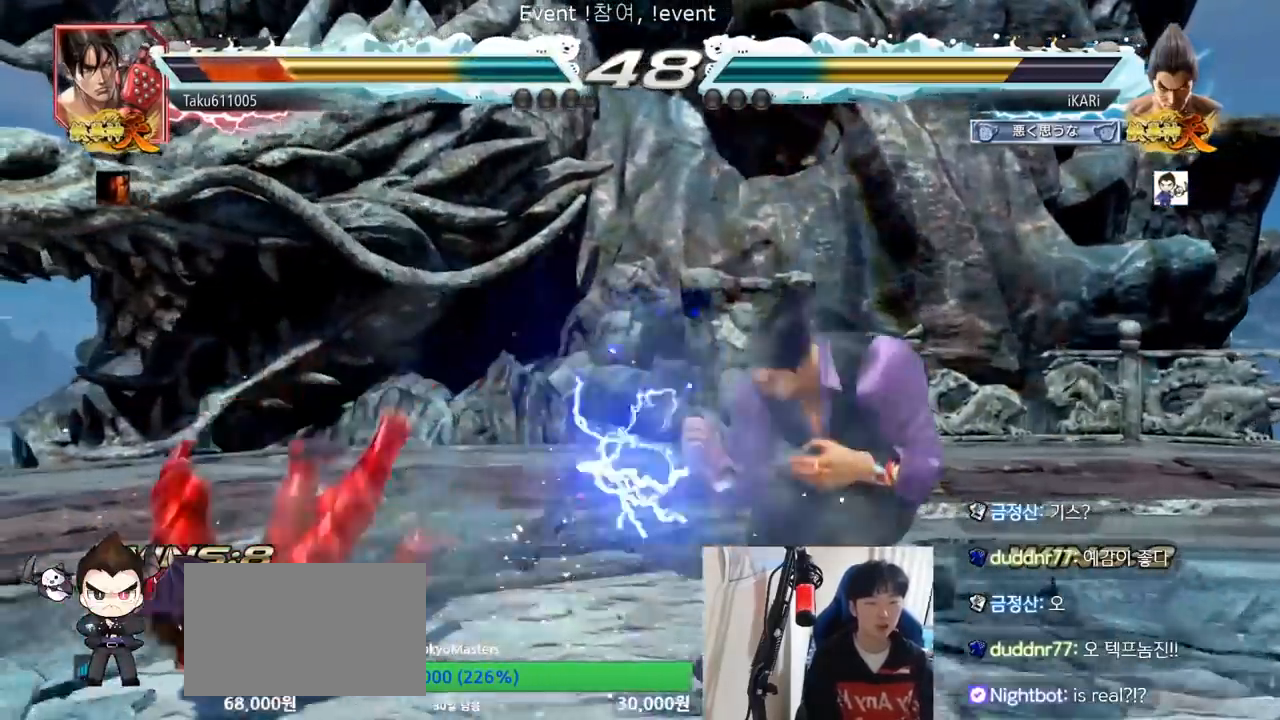
{"buttons": [], "left_stick": "center", "events": [[33, "left_stick", "center"], [166, "left_stick", "left"], [300, "CROSS", "down"], [367, "CROSS", "up"], [367, "TRIANGLE", "down"], [433, "TRIANGLE", "up"], [483, "left_stick", "center"]]}
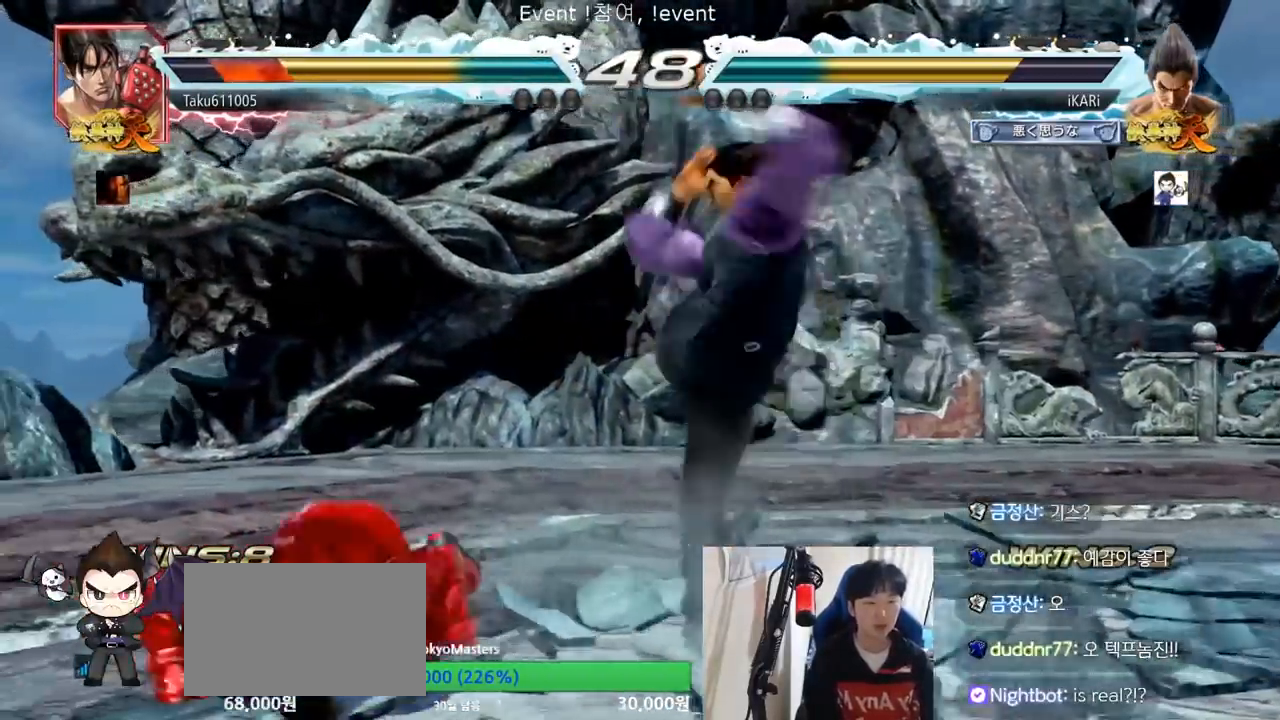
{"buttons": [], "left_stick": "down-left", "events": [[150, "left_stick", "left"], [417, "left_stick", "down-left"]]}